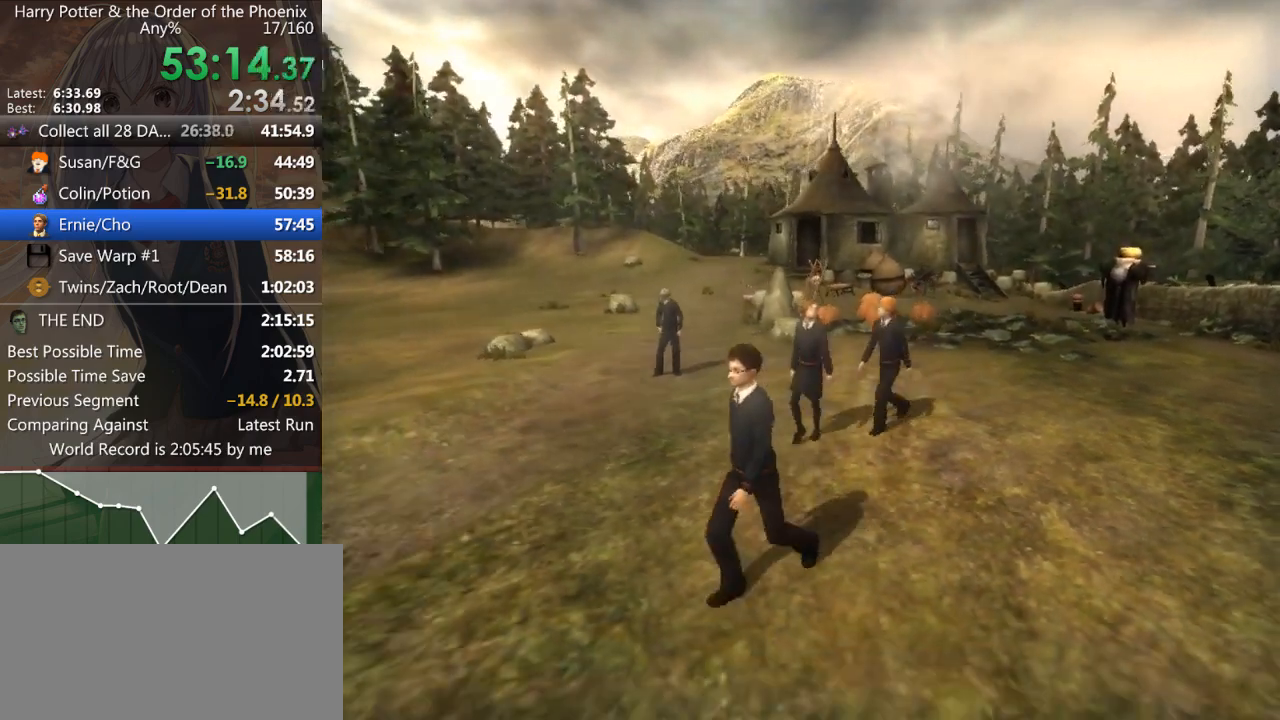
Gameplay with keyboard and mouse; each line is a JSON object with the keys and mouse buttons held at the frame after it. "events" lists presses ("down") and releases ("up") of "a", "c", "ctrl", "d", "down", "escape", "left", "return", "right", "s", "shift_l", "shift_r", "space", "tab", "up", "w", "mouse_left" and "mouse_right" between this image and that frame as [ms after this image, input, new state], when the widget could be followed in between. "mouse_left", "mouse_right" = the "left", "right" buttons of the "mouse" list. No other keys are recorded. Mouse movement is not recorded.
{"keys": ["a", "s", "shift_l"], "mouse": [], "events": []}
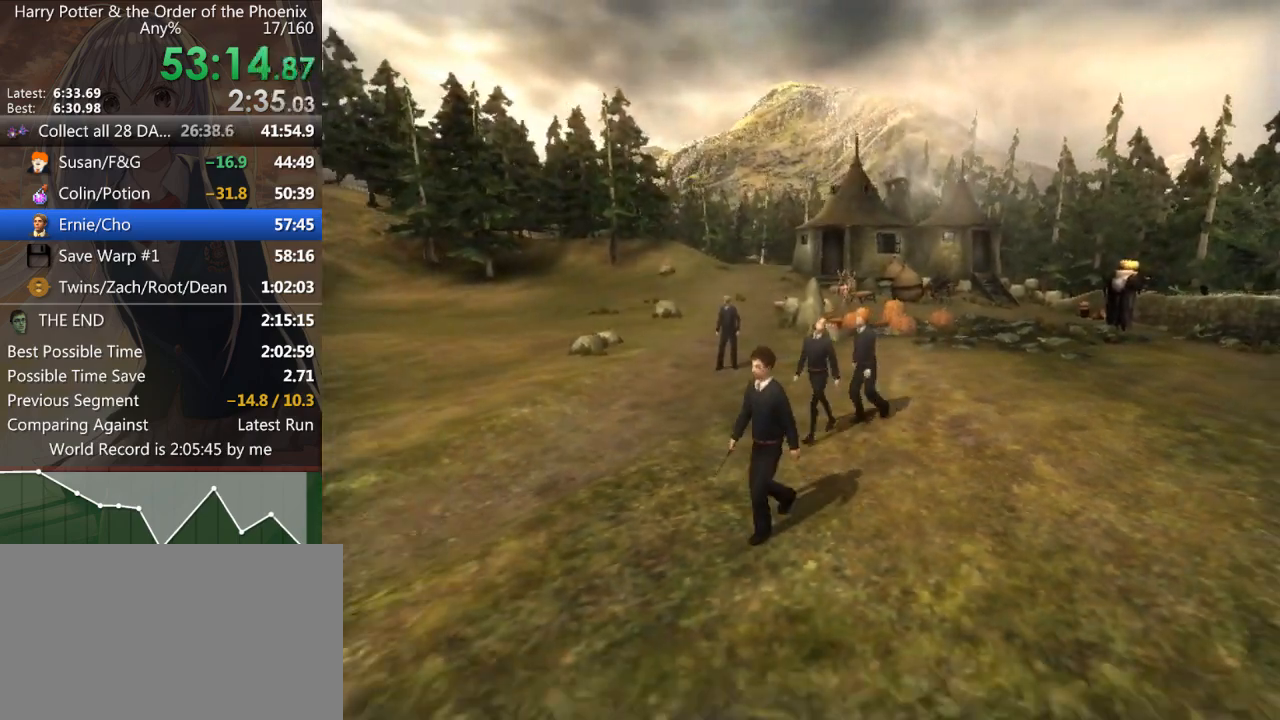
{"keys": ["a", "s", "shift_l"], "mouse": [], "events": []}
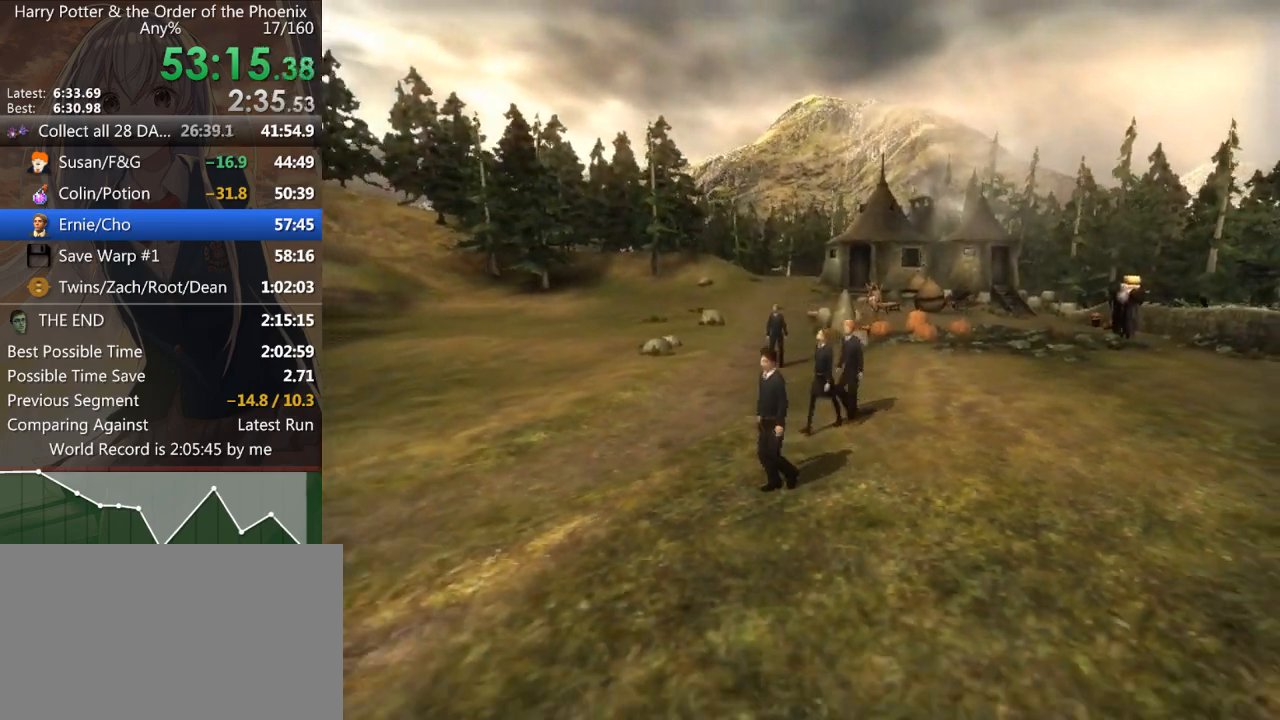
{"keys": ["a", "s", "shift_l"], "mouse": [], "events": []}
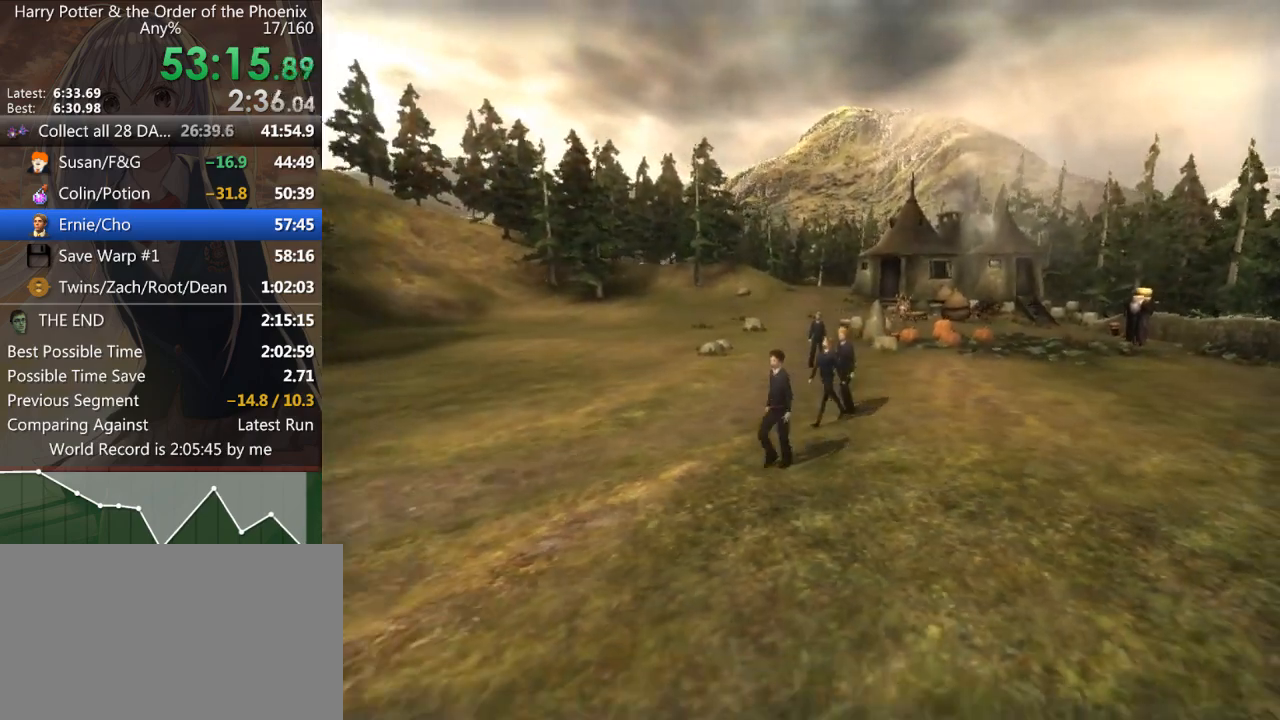
{"keys": ["a", "s", "shift_l"], "mouse": [], "events": []}
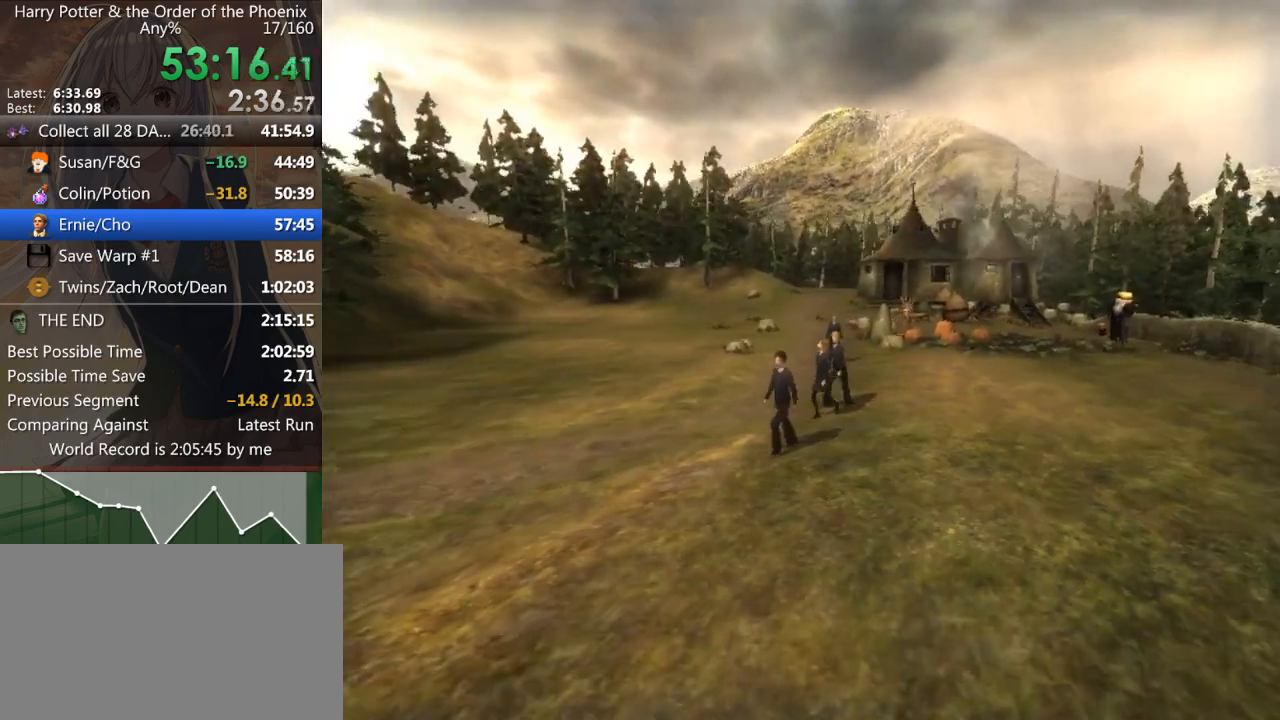
{"keys": ["a", "s", "shift_l"], "mouse": [], "events": []}
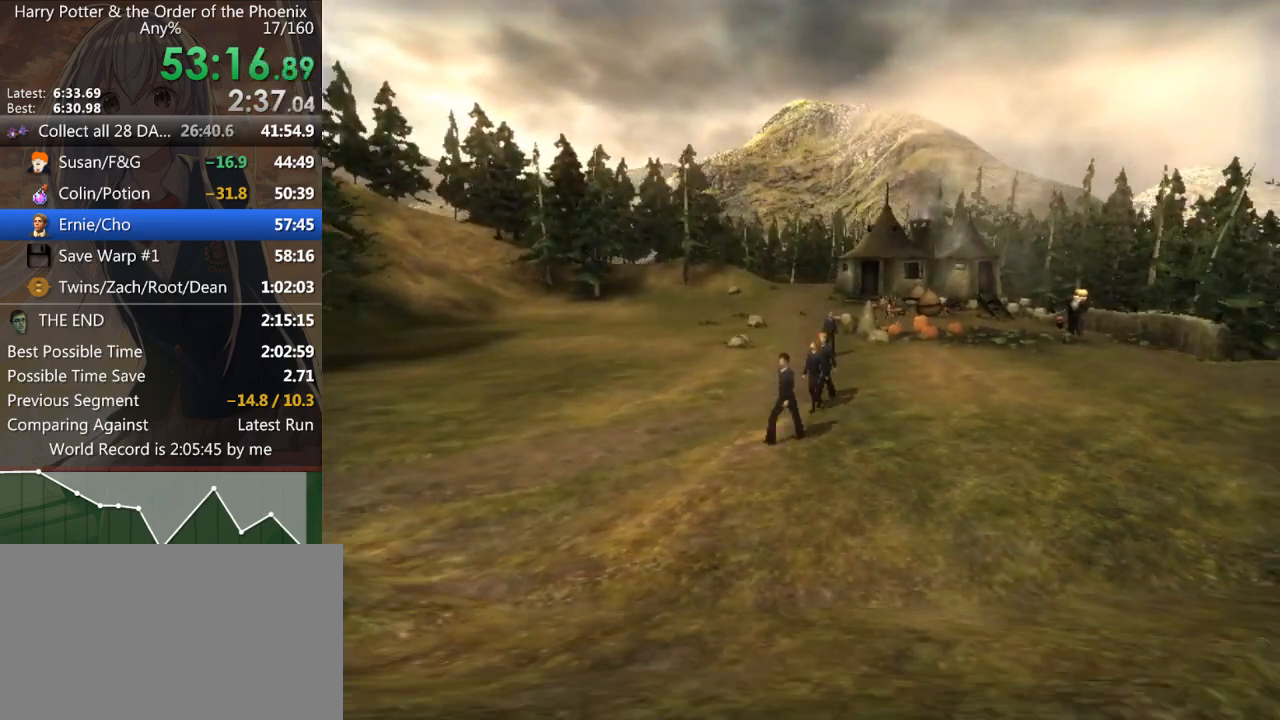
{"keys": ["a", "s", "shift_l"], "mouse": [], "events": [[400, "left", "down"], [500, "left", "up"]]}
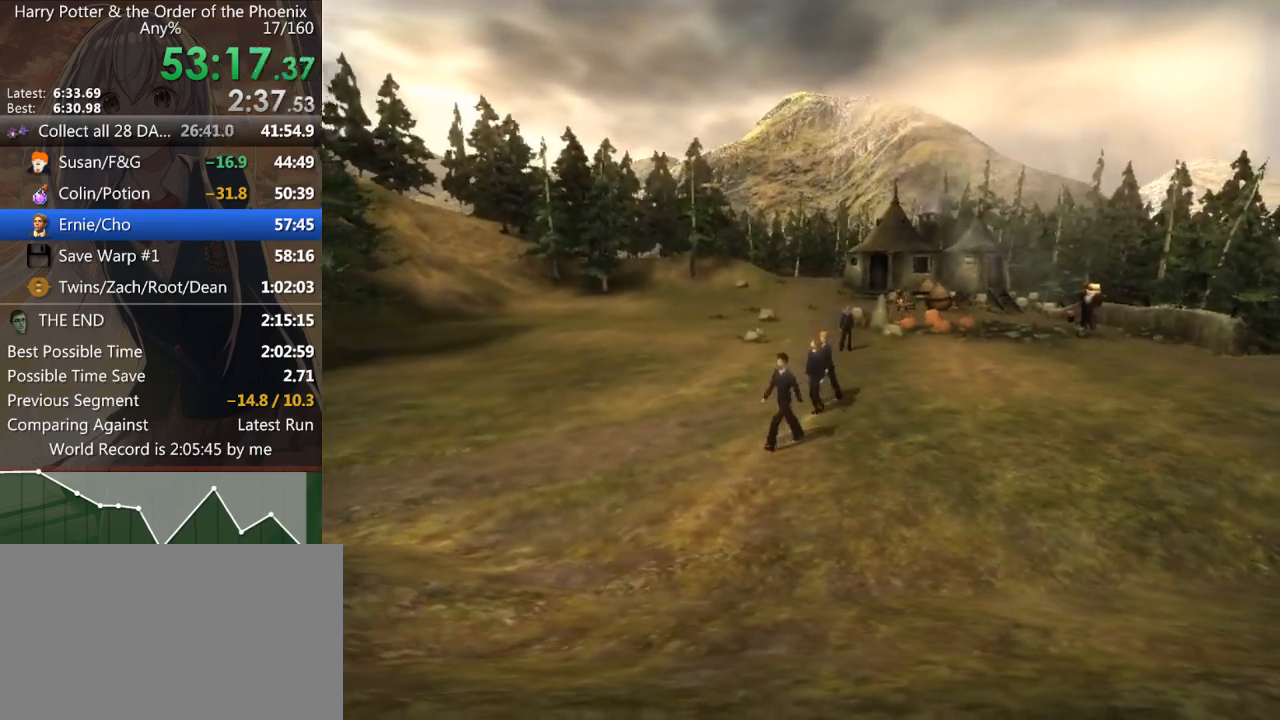
{"keys": ["a", "s", "shift_l"], "mouse": [], "events": []}
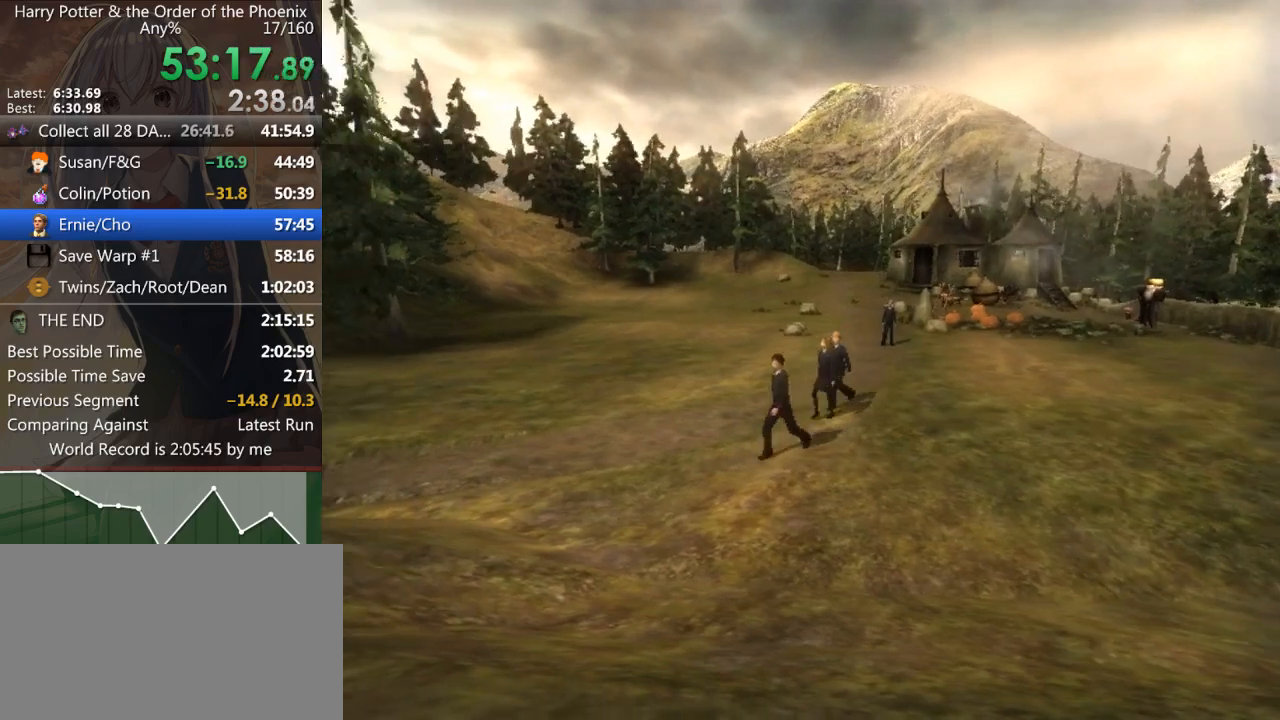
{"keys": ["a", "s", "shift_l"], "mouse": [], "events": []}
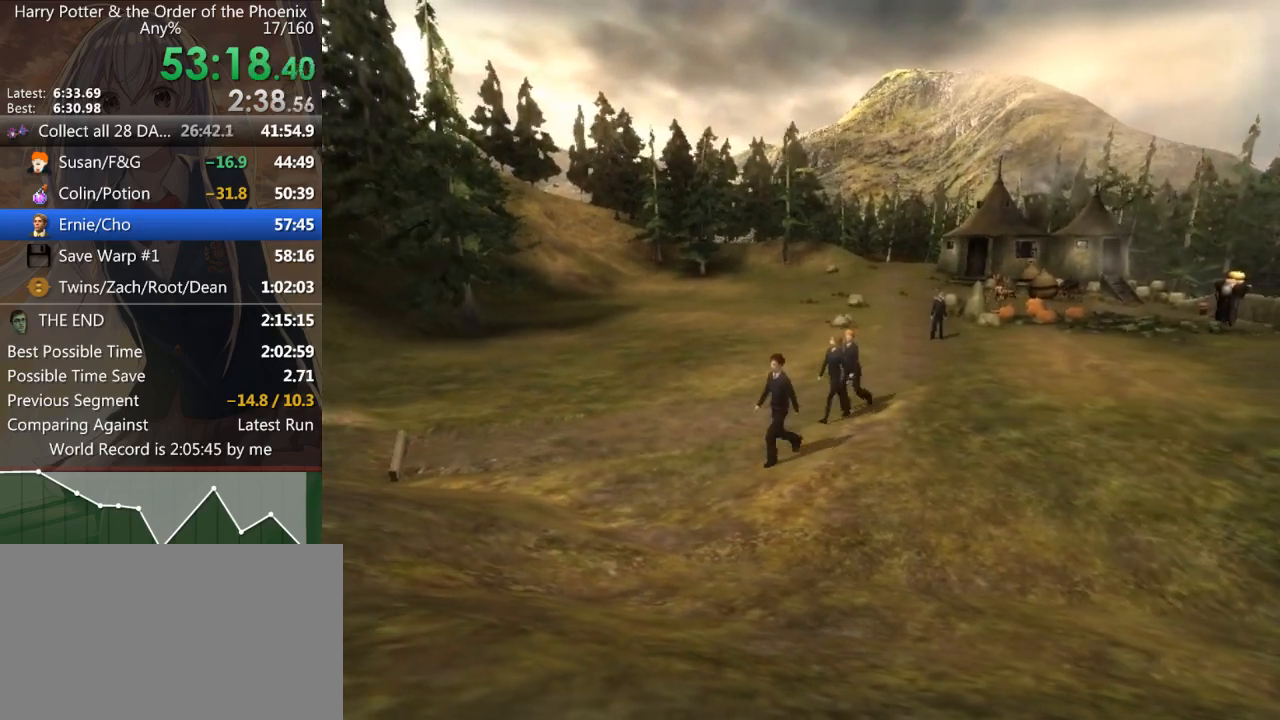
{"keys": ["a", "s", "shift_l"], "mouse": [], "events": []}
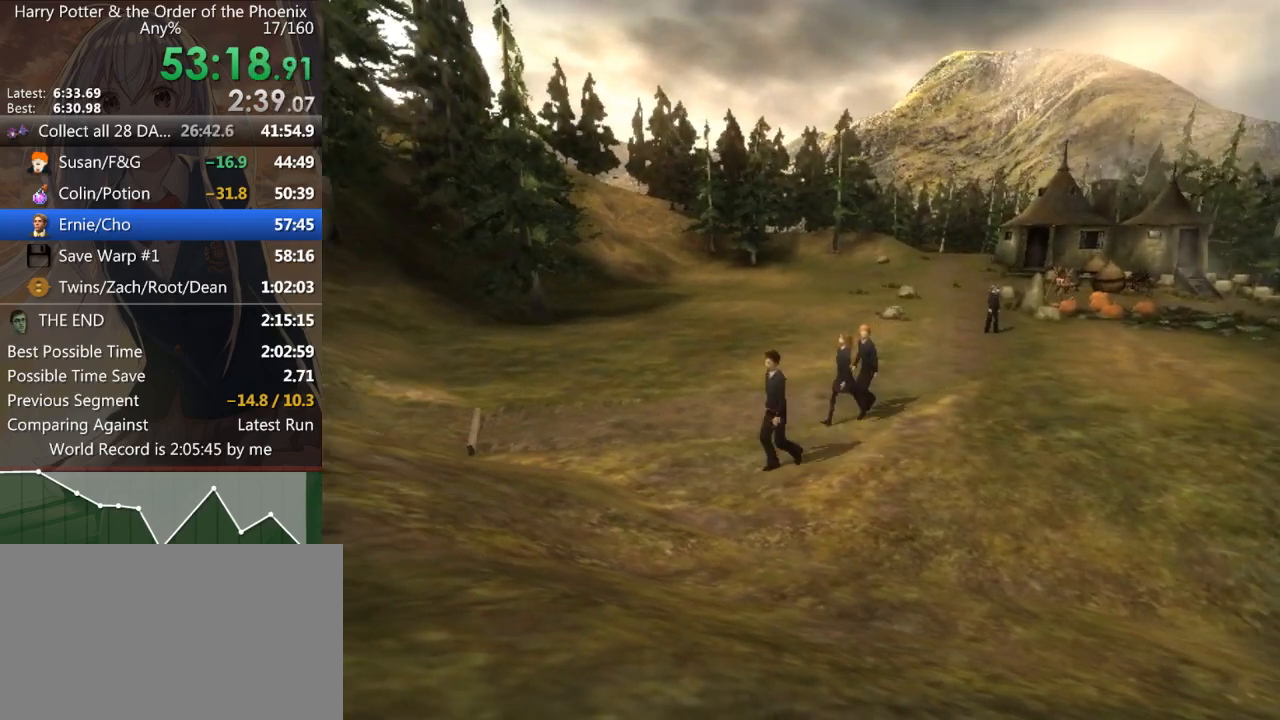
{"keys": ["a", "s", "shift_l"], "mouse": [], "events": [[67, "left", "down"], [233, "left", "up"]]}
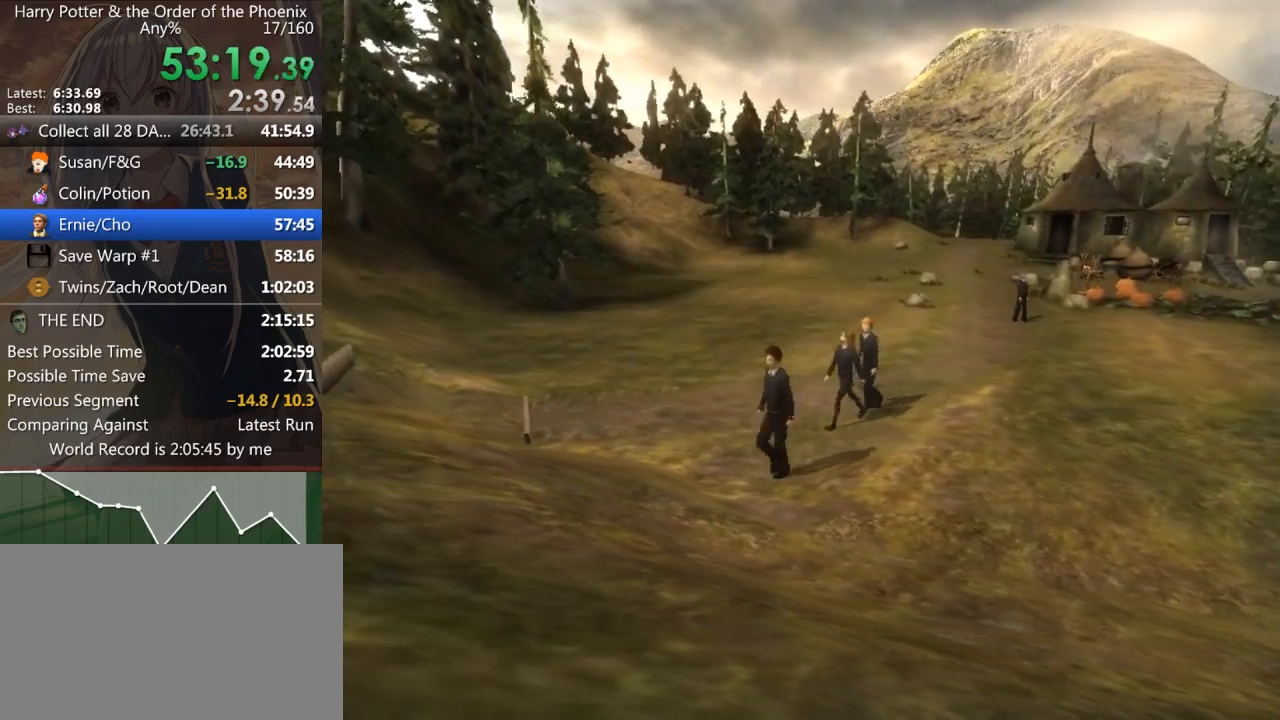
{"keys": ["a", "s", "shift_l"], "mouse": [], "events": []}
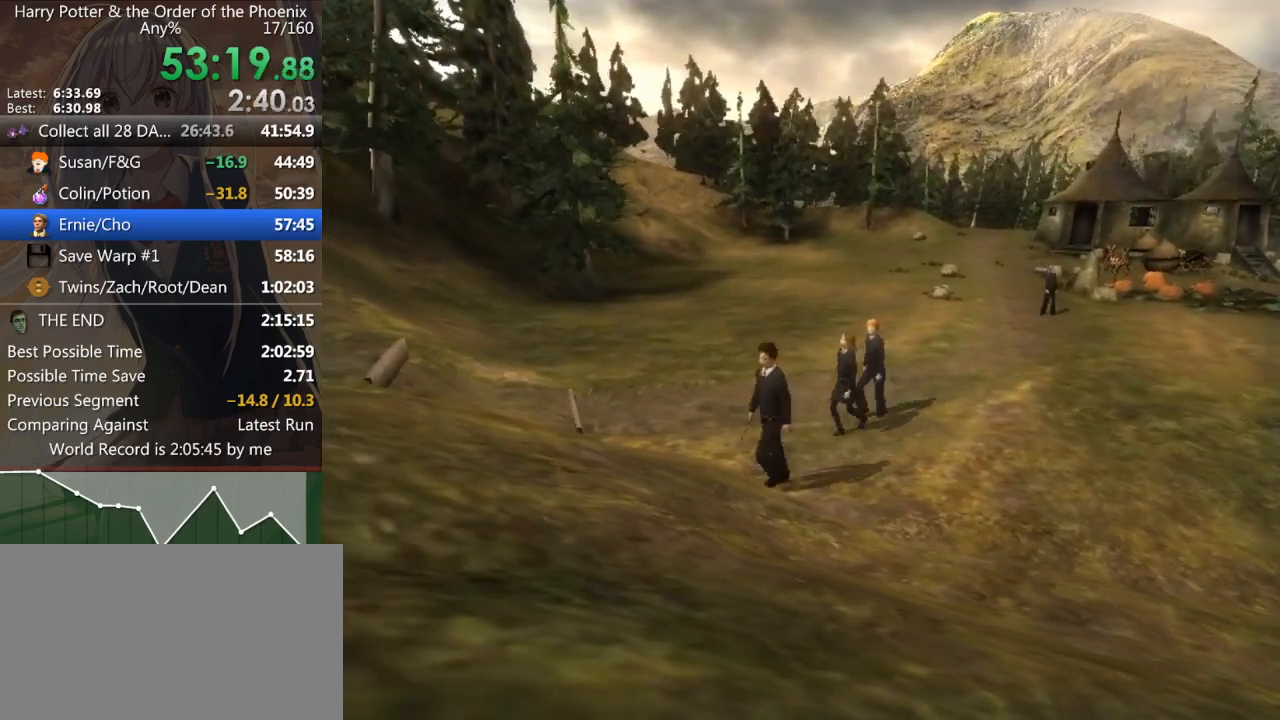
{"keys": ["a", "shift_l"], "mouse": [], "events": [[67, "s", "up"]]}
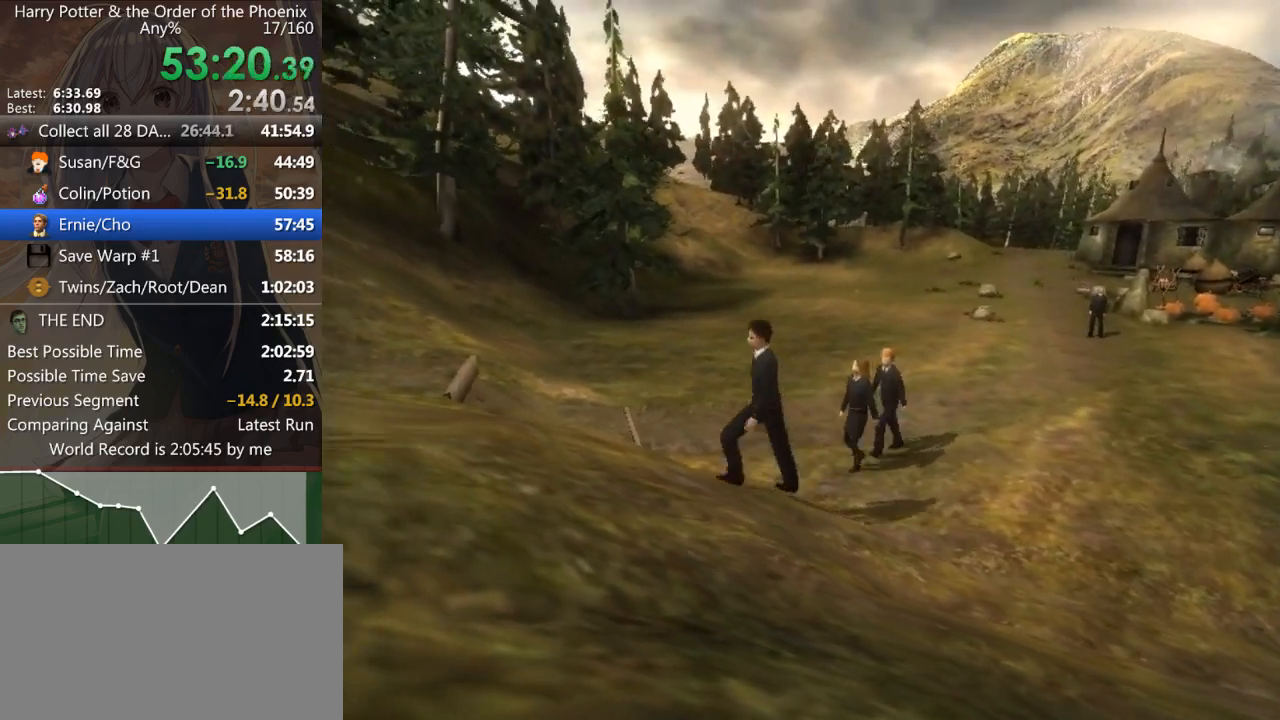
{"keys": ["a", "shift_l"], "mouse": [], "events": []}
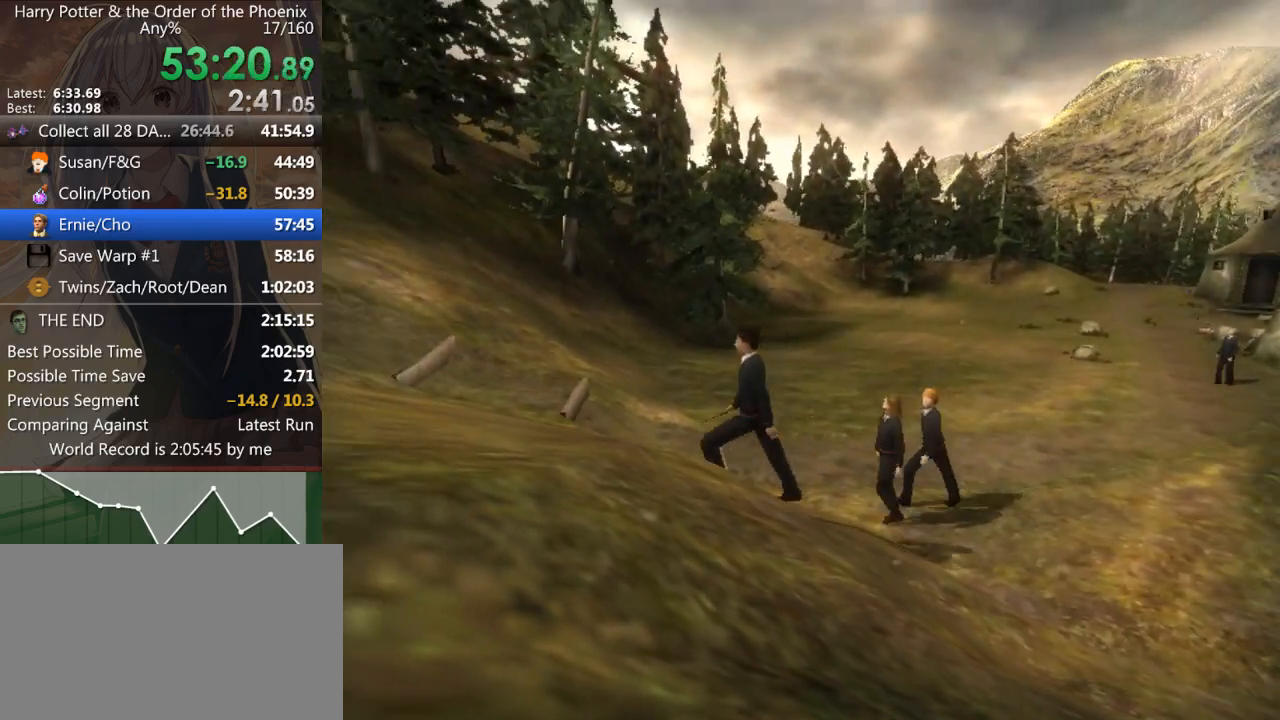
{"keys": ["a", "shift_l"], "mouse": [], "events": []}
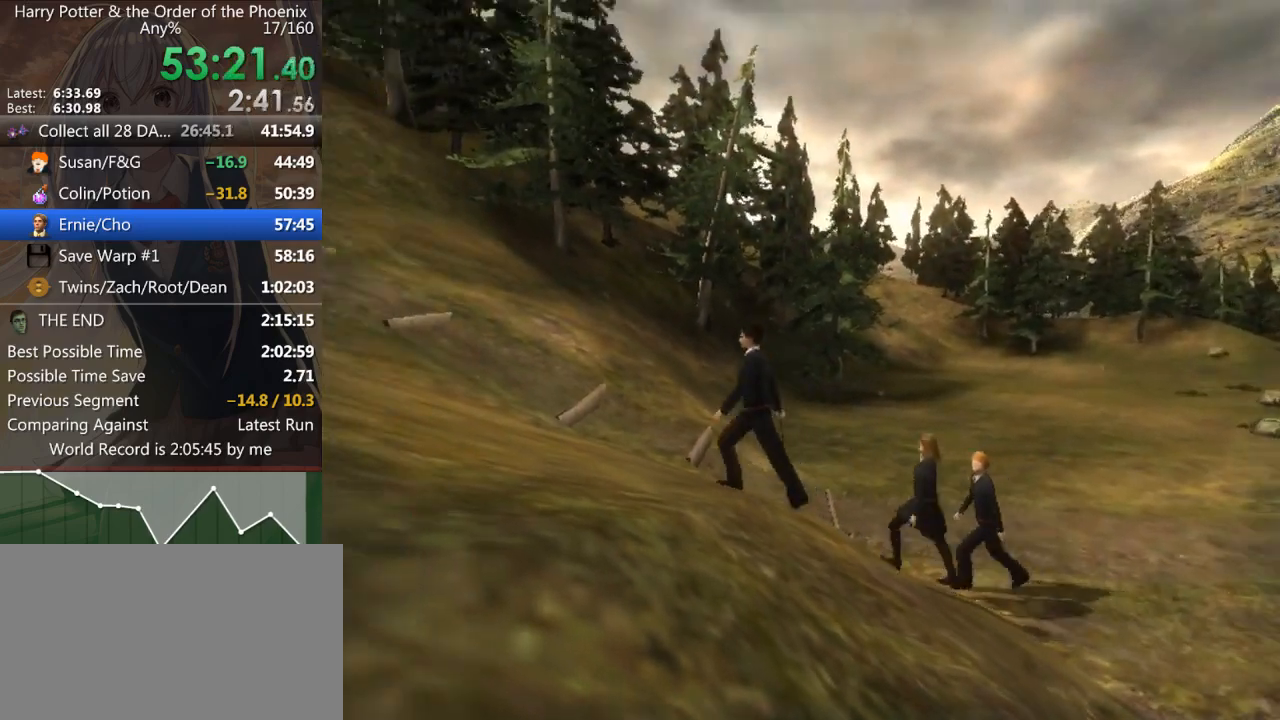
{"keys": ["a", "s", "shift_l"], "mouse": [], "events": [[400, "s", "down"]]}
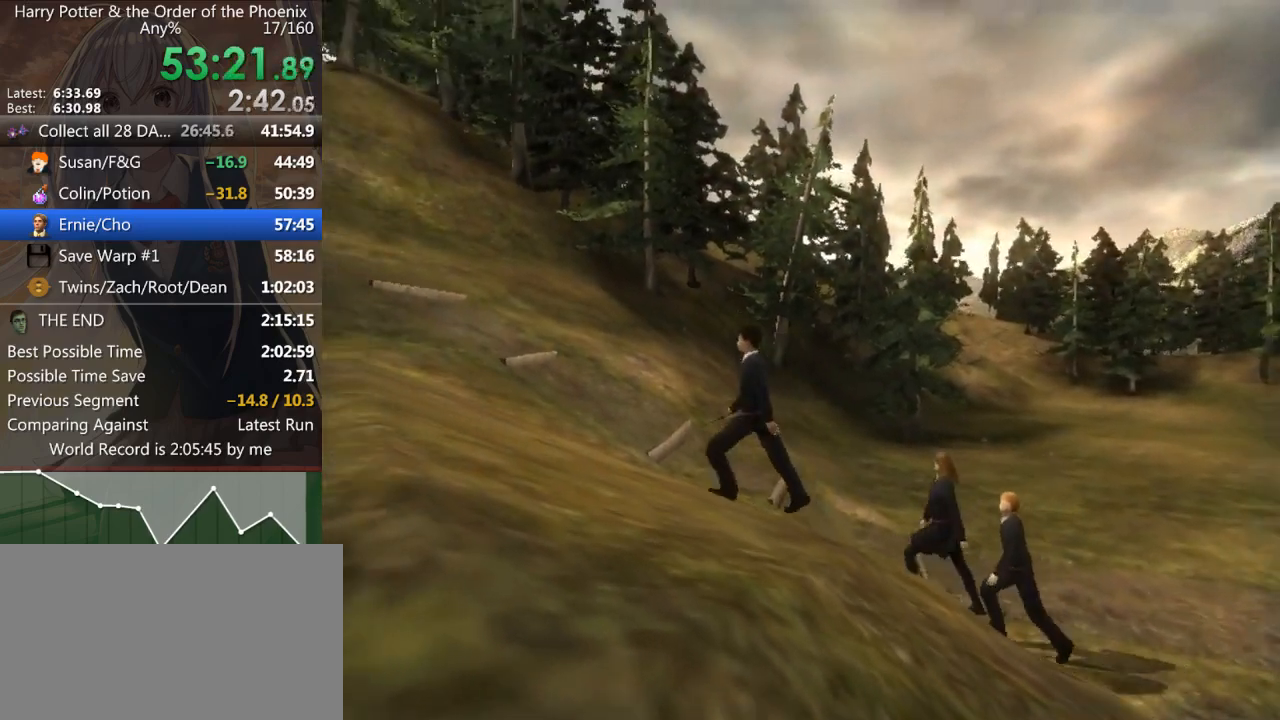
{"keys": ["a", "shift_l"], "mouse": [], "events": [[133, "s", "up"]]}
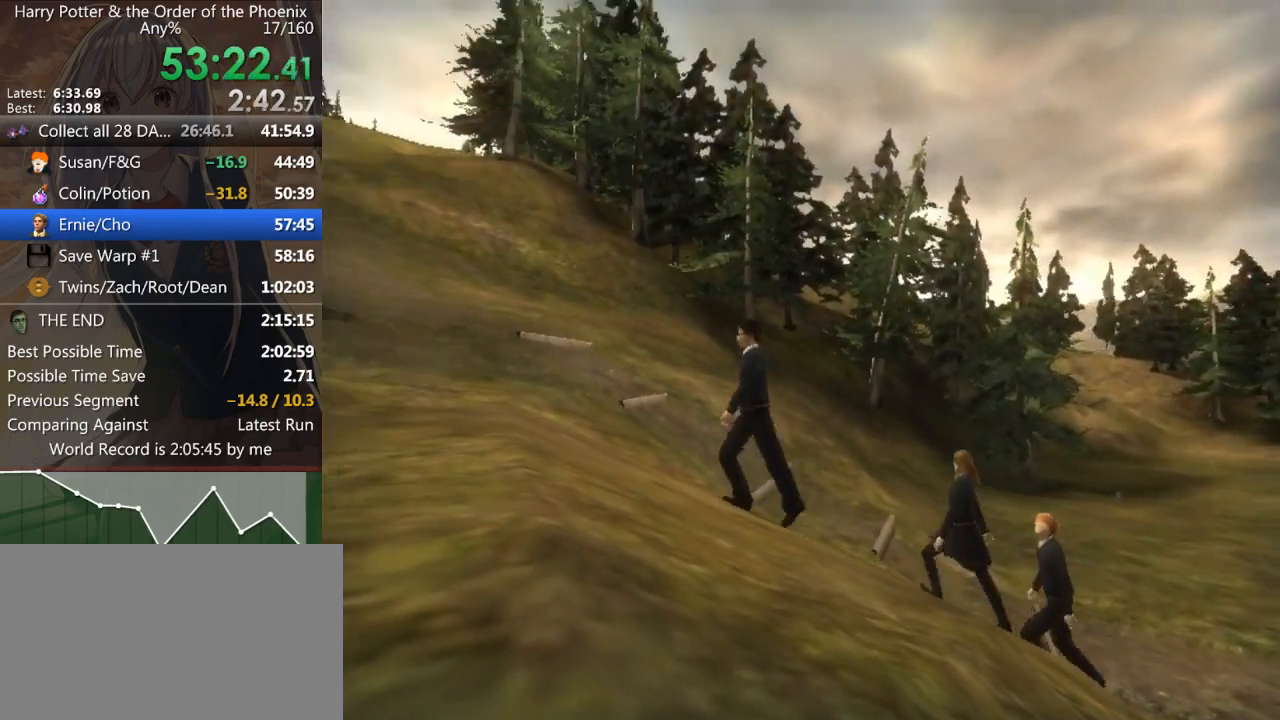
{"keys": ["a", "shift_l"], "mouse": [], "events": [[67, "s", "down"], [333, "s", "up"]]}
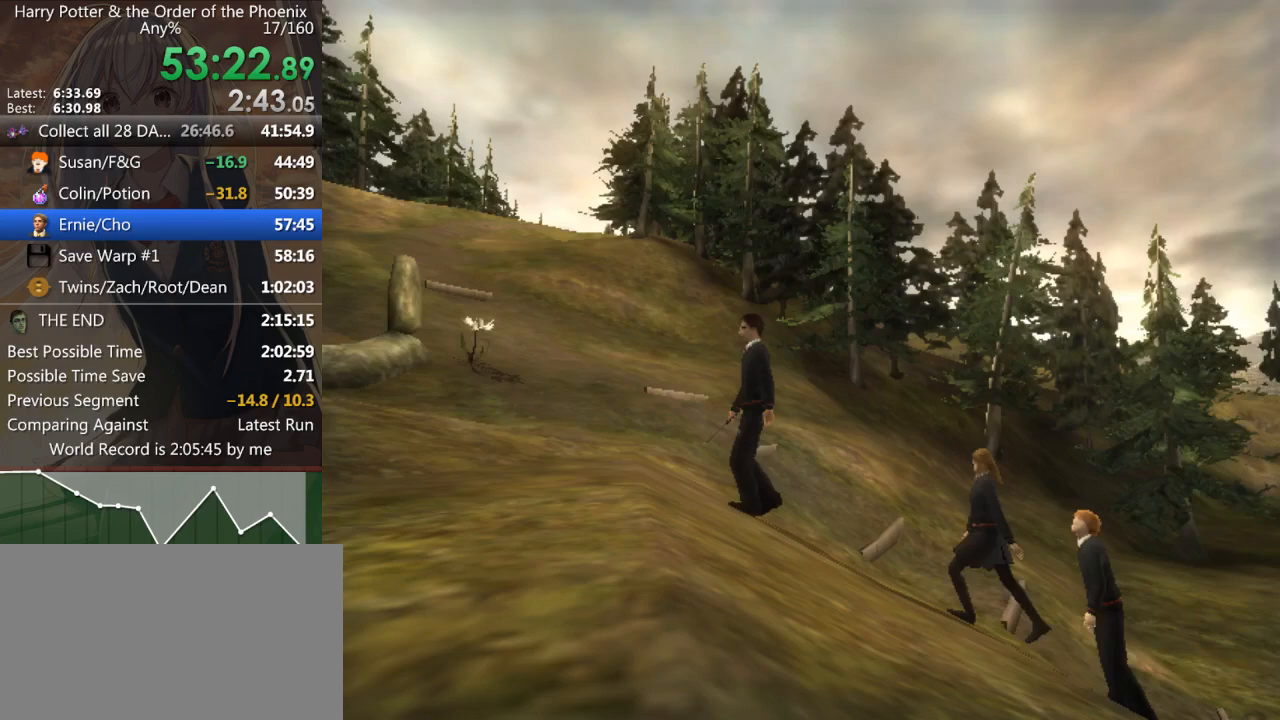
{"keys": ["a", "w"], "mouse": [], "events": [[67, "shift_l", "up"], [100, "a", "up"], [100, "down", "down"], [167, "down", "up"], [267, "a", "down"], [367, "w", "down"]]}
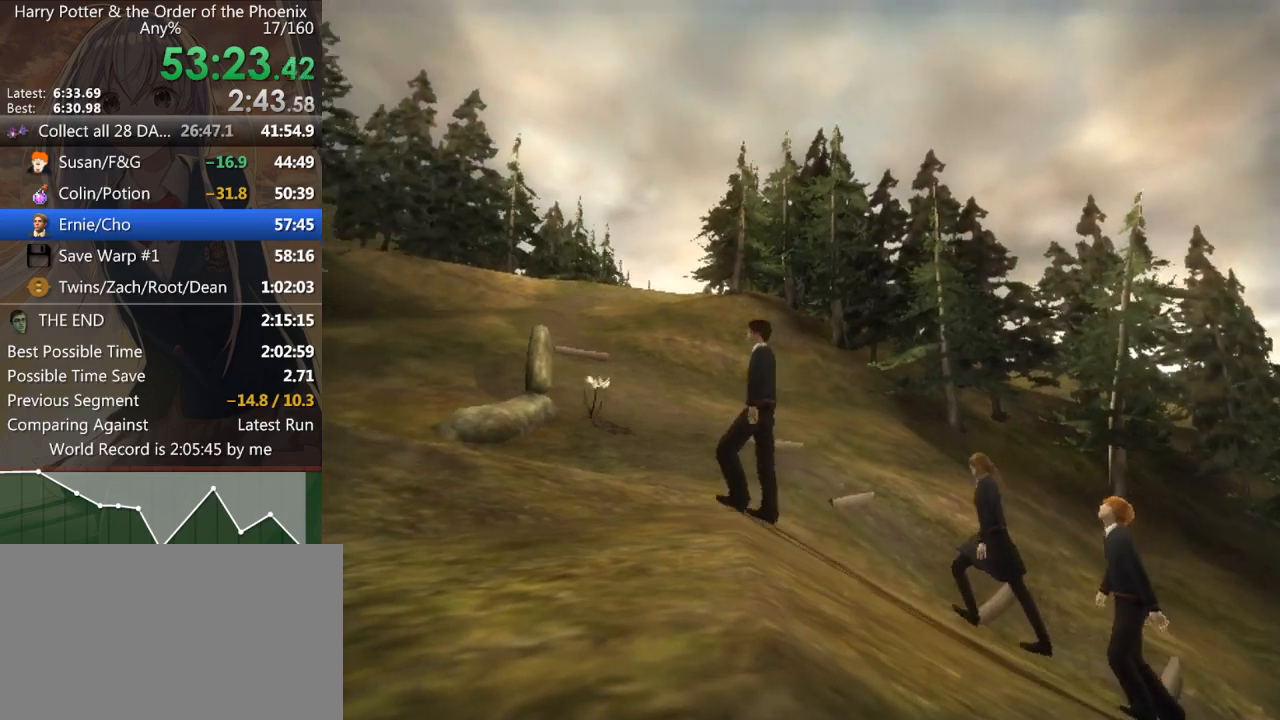
{"keys": ["w"], "mouse": [], "events": [[400, "a", "up"]]}
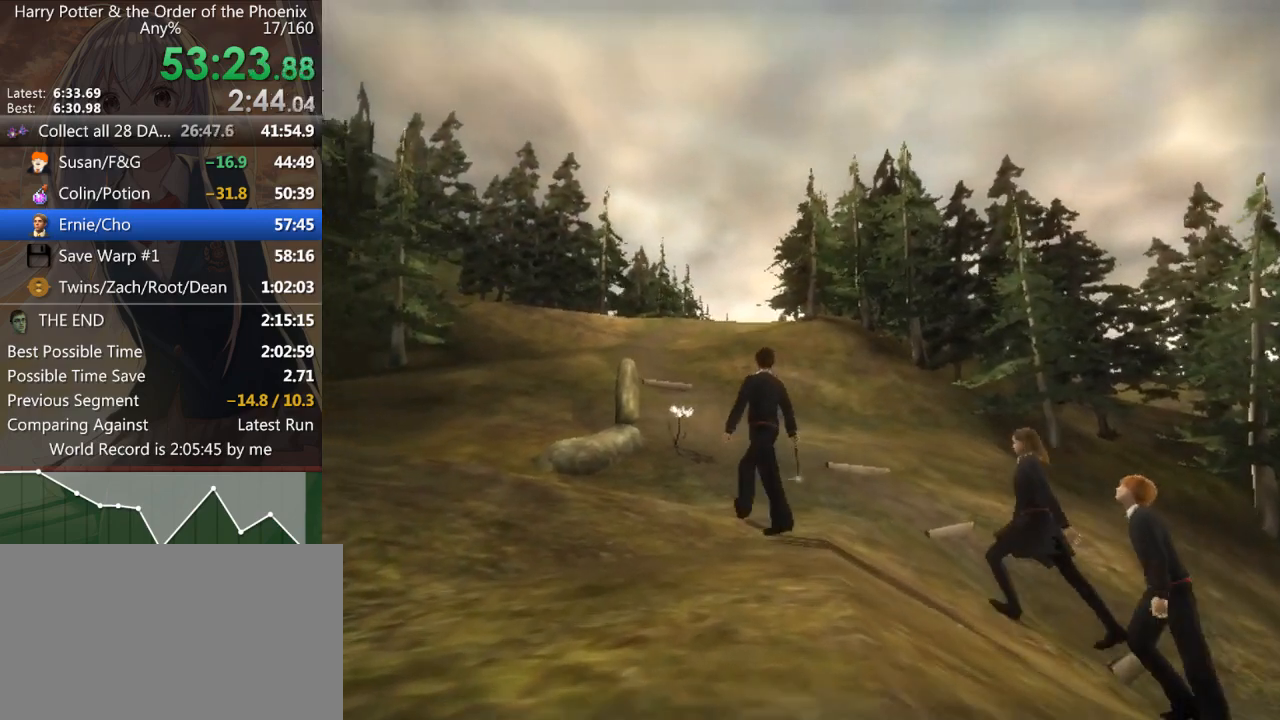
{"keys": [], "mouse": [], "events": [[33, "down", "down"], [33, "w", "up"], [100, "down", "up"], [200, "down", "down"], [233, "down", "up"], [300, "down", "down"], [333, "down", "up"], [433, "down", "down"], [467, "down", "up"]]}
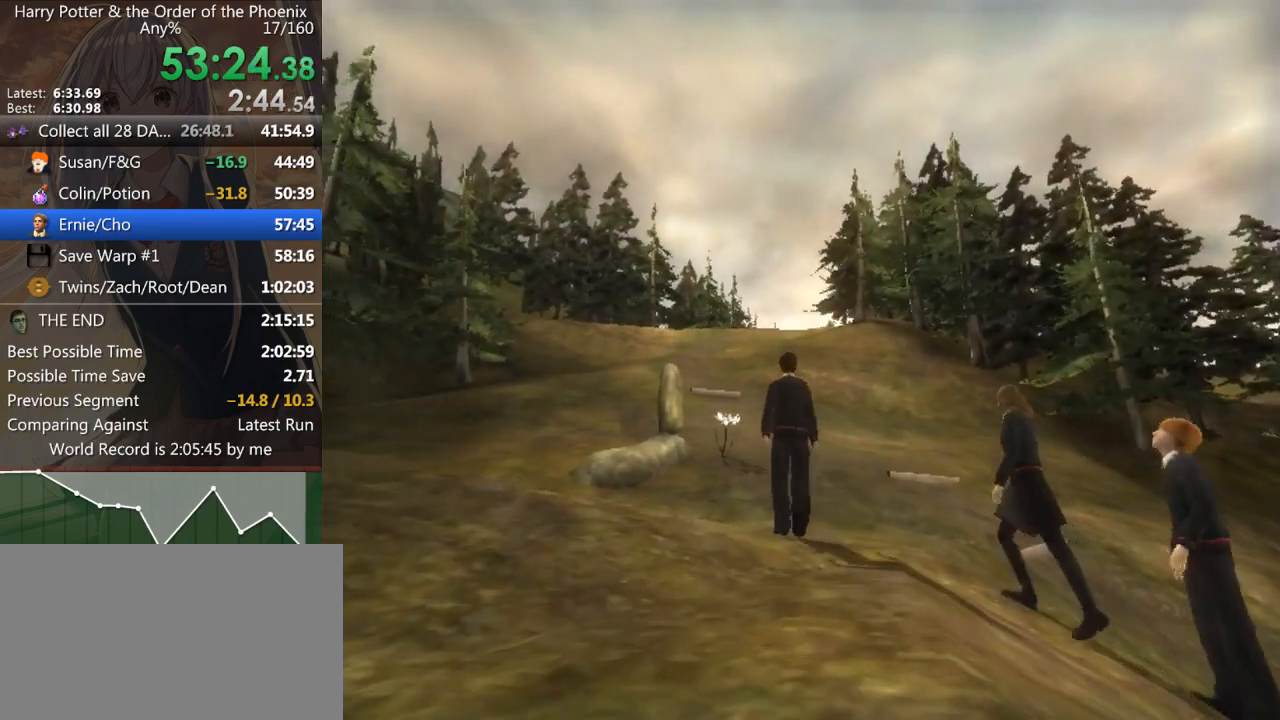
{"keys": [], "mouse": [], "events": [[67, "down", "down"], [100, "down", "up"], [200, "down", "down"], [233, "down", "up"], [300, "down", "down"], [333, "down", "up"], [433, "down", "down"], [500, "down", "up"]]}
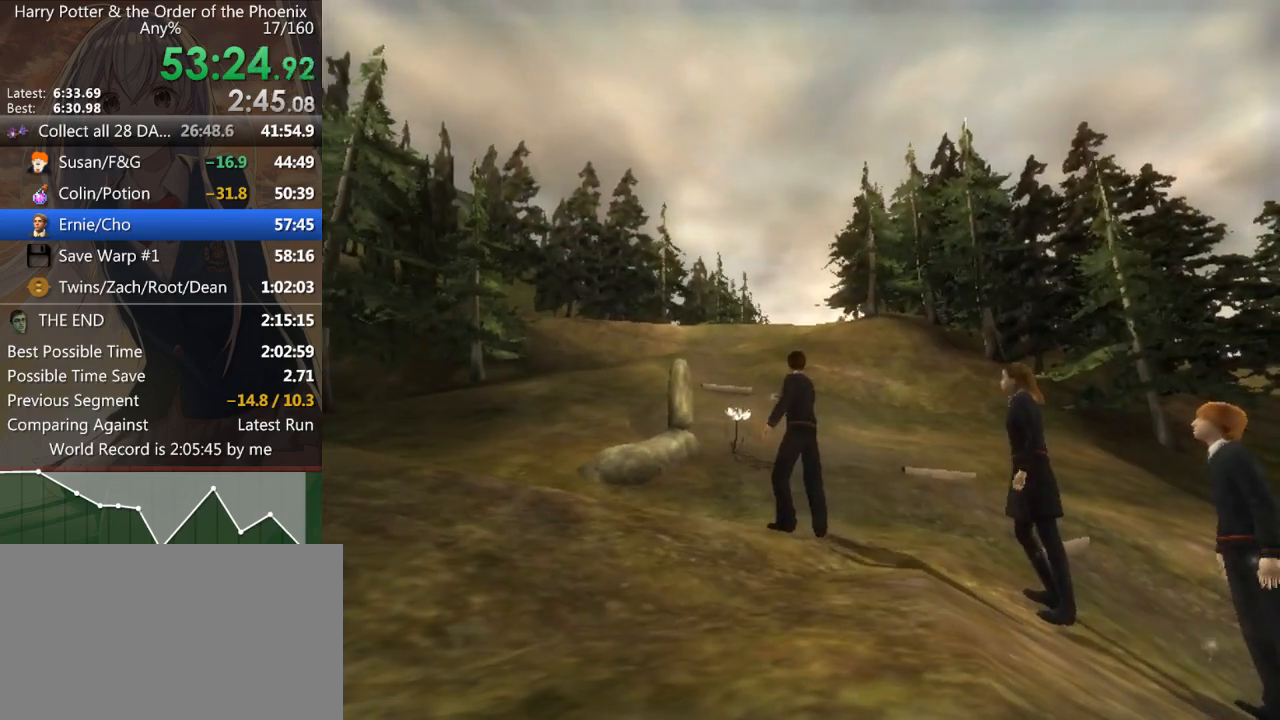
{"keys": ["shift_l", "w"], "mouse": [], "events": [[33, "down", "down"], [133, "down", "up"], [233, "down", "down"], [300, "down", "up"], [400, "w", "down"], [467, "shift_l", "down"]]}
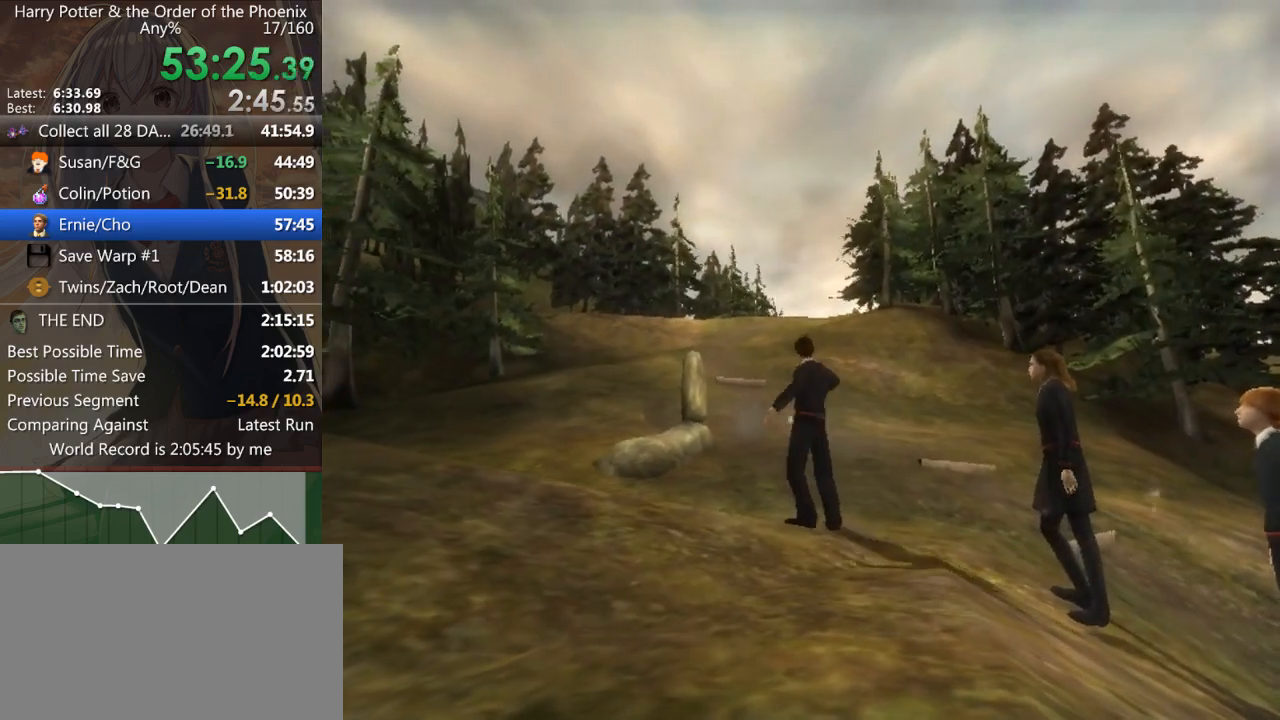
{"keys": ["shift_l", "w"], "mouse": [], "events": []}
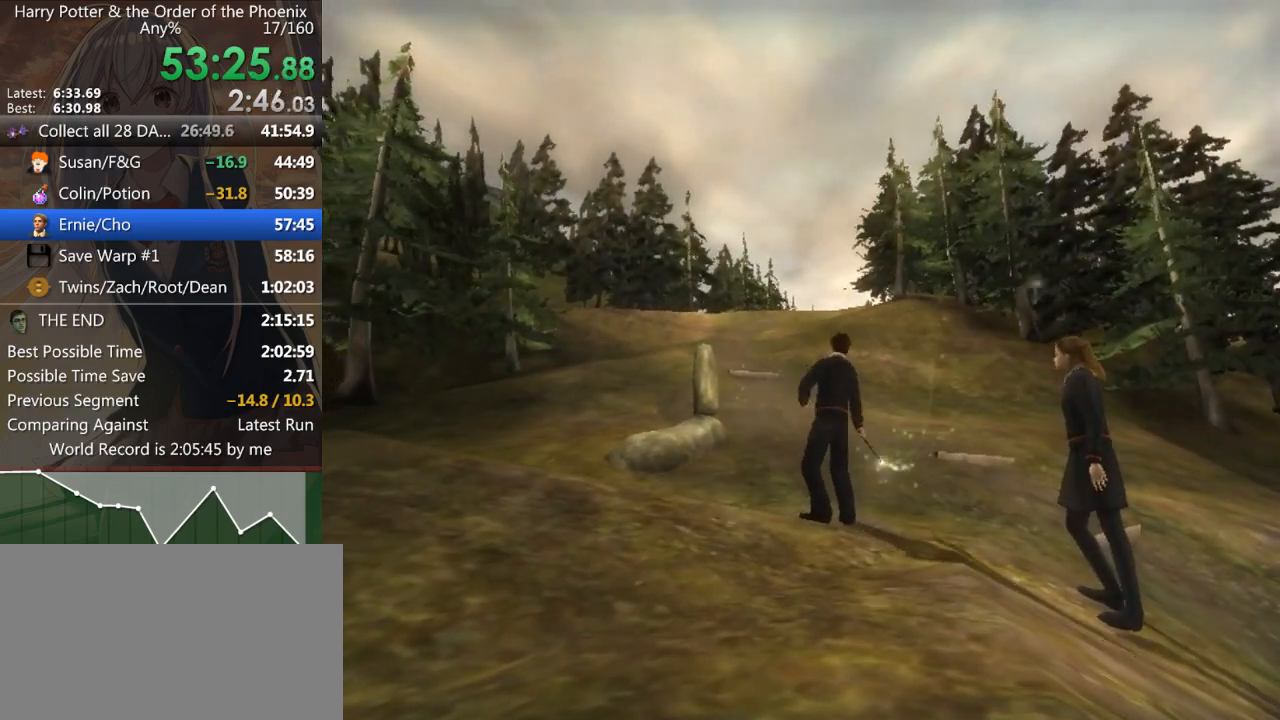
{"keys": ["shift_l", "w"], "mouse": [], "events": []}
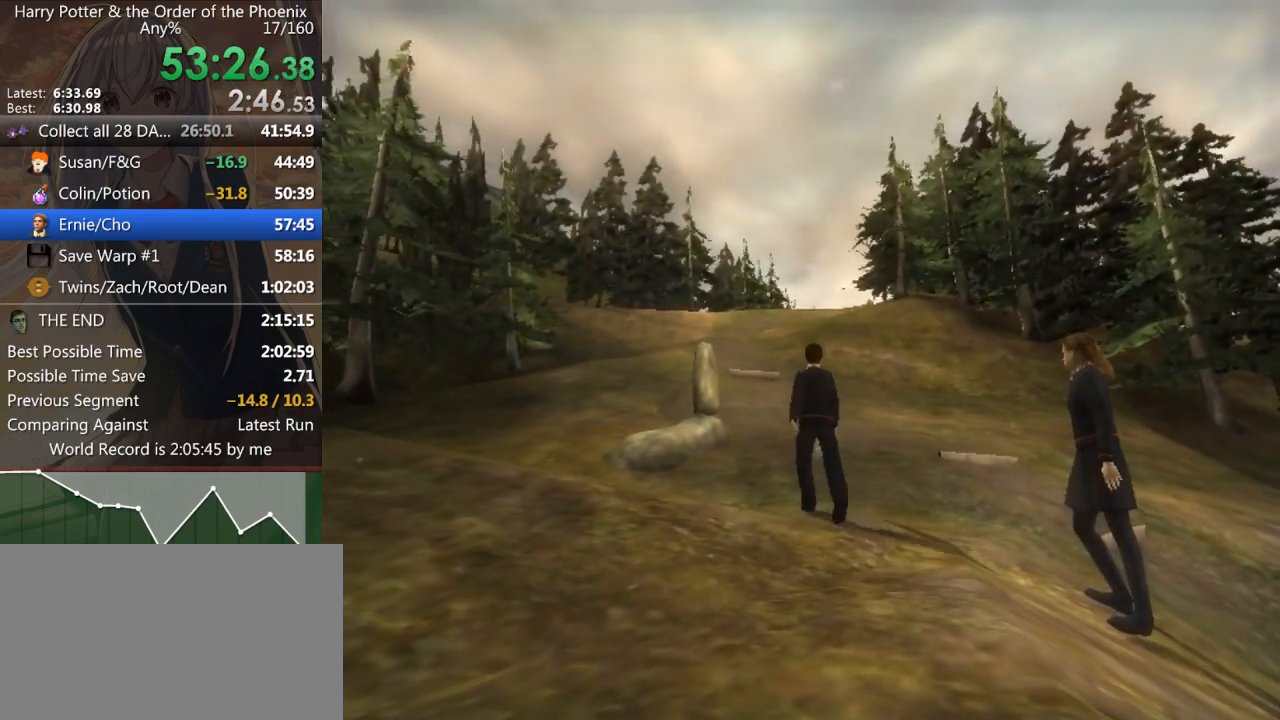
{"keys": ["shift_l", "w"], "mouse": [], "events": []}
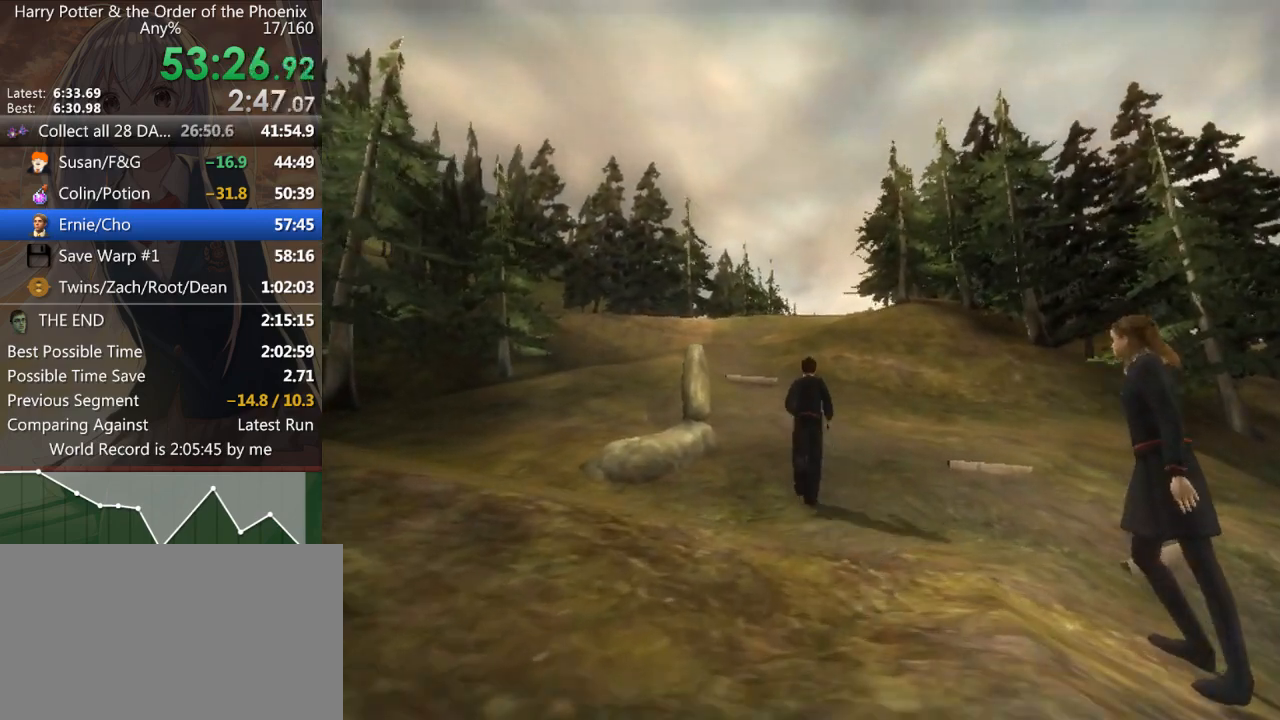
{"keys": ["shift_l", "w"], "mouse": [], "events": []}
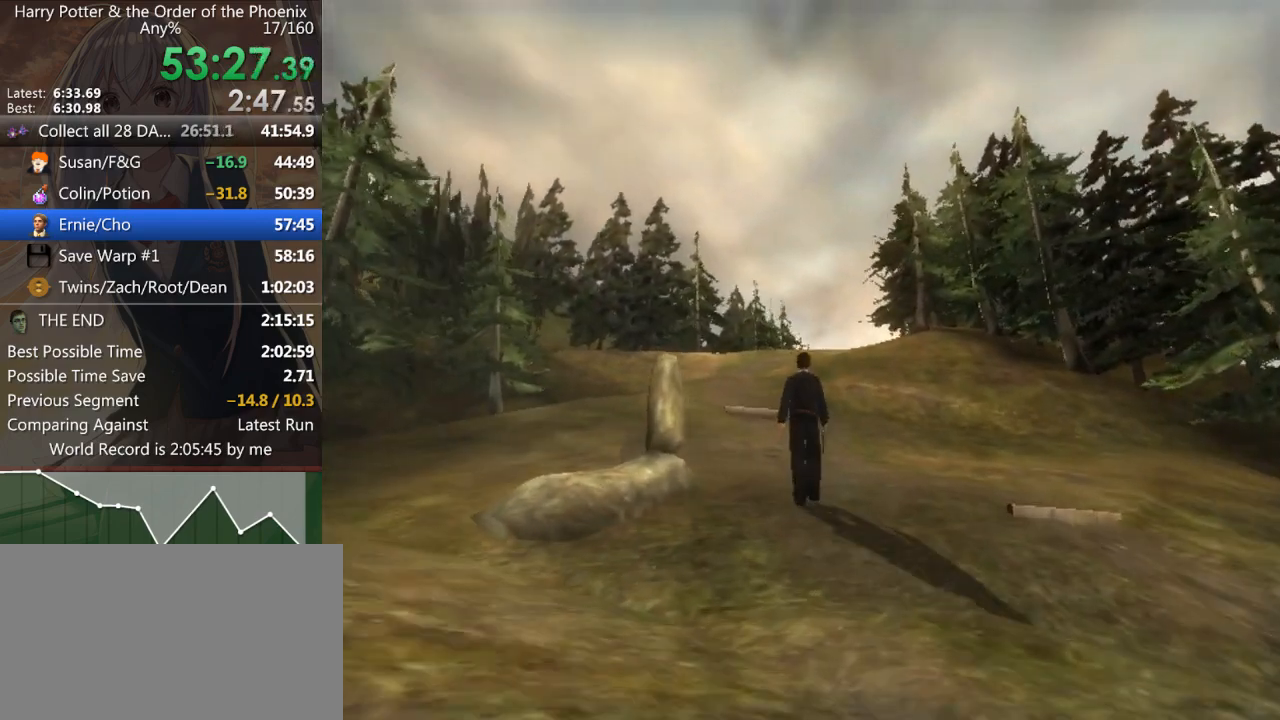
{"keys": ["shift_l", "w"], "mouse": [], "events": []}
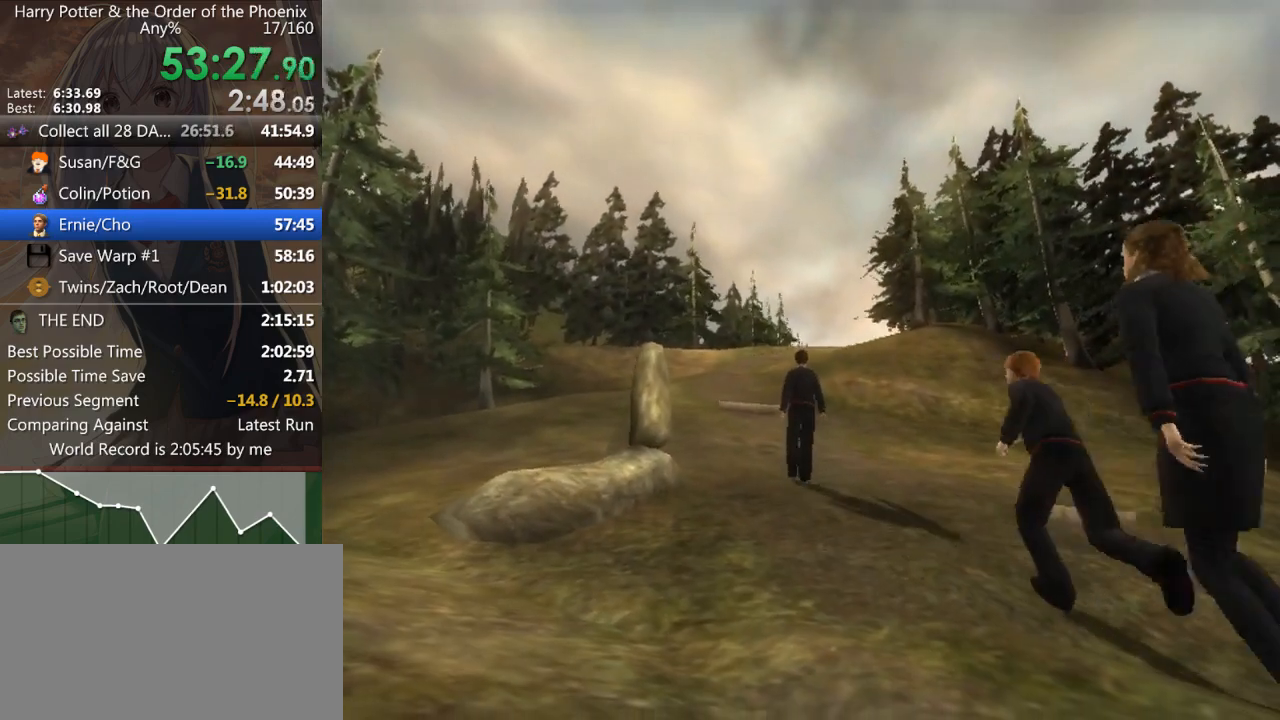
{"keys": ["shift_l", "w"], "mouse": [], "events": []}